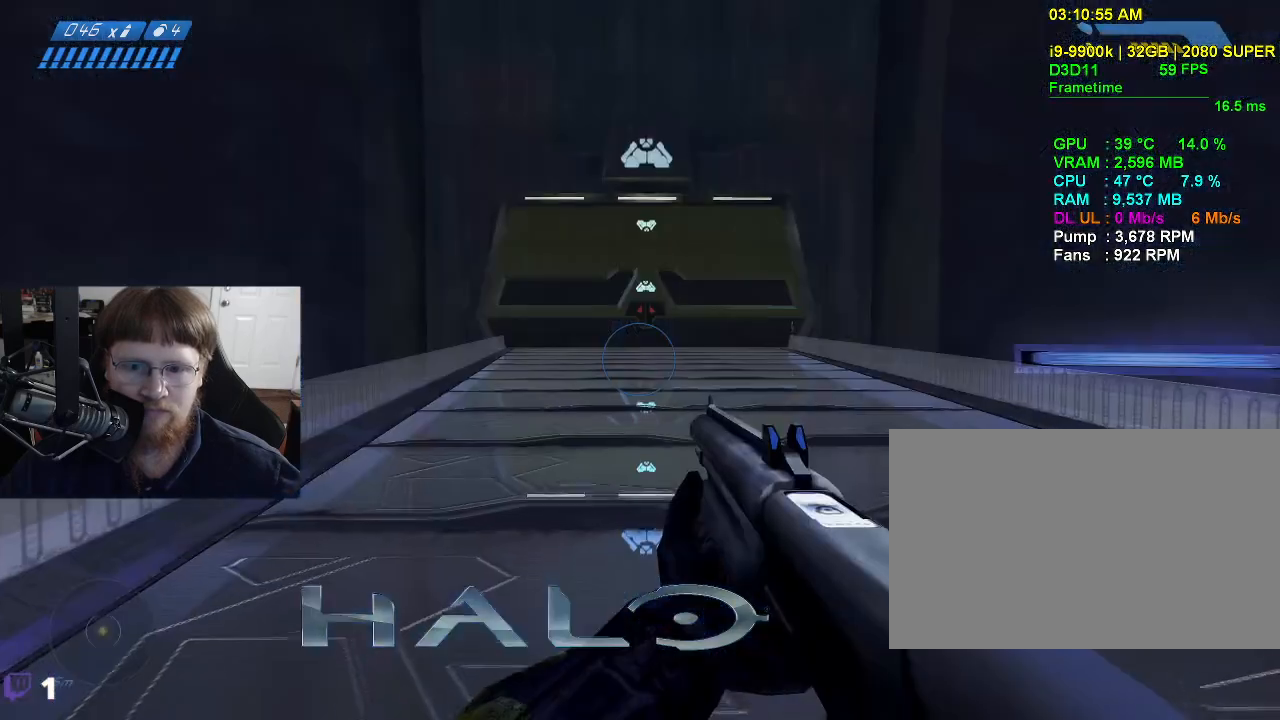
Gameplay with keyboard and mouse; each line is a JSON object with the keys and mouse buttons held at the frame after it. "events" lists presses ("down") and releases ("up") of "1", "2", "3", "4", "5", "a", "alt", "c", "caps_lock", "ctrl", "d", "e", "f", "g", "q", "r", "s", "shift", "space", "t", "tab", "v", "w", "x", "z", "mouse_left", "mouse_wheel" and "mouse_right" between this image and that frame as [ms after this image, input, new state], when the widget could be followed in between. "mouse_left", "mouse_wheel", "mouse_right" = the "left", "wheel", "right" buttons of the "mouse" list. No other keys are recorded. "wheel" means that the mouse wheel is clicked or scrolled. Not read: mouse_move.
{"keys": ["w"], "mouse": [], "events": [[33, "tab", "up"]]}
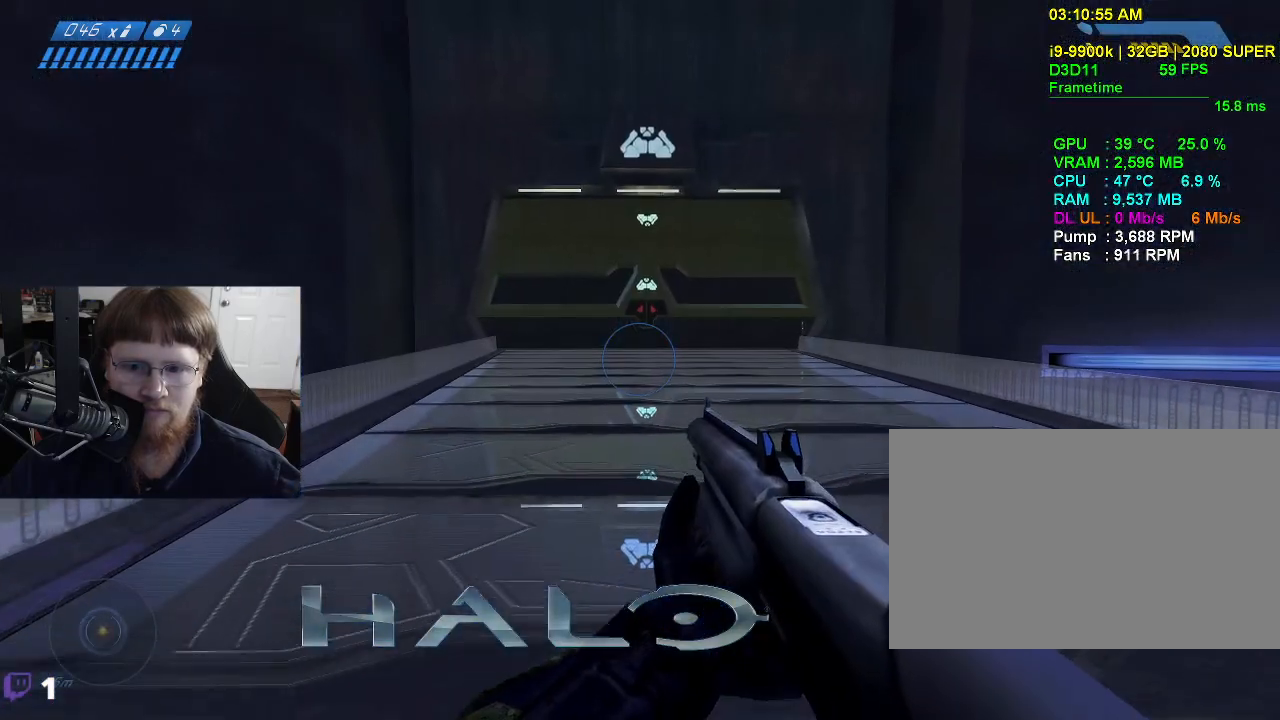
{"keys": ["w"], "mouse": [], "events": []}
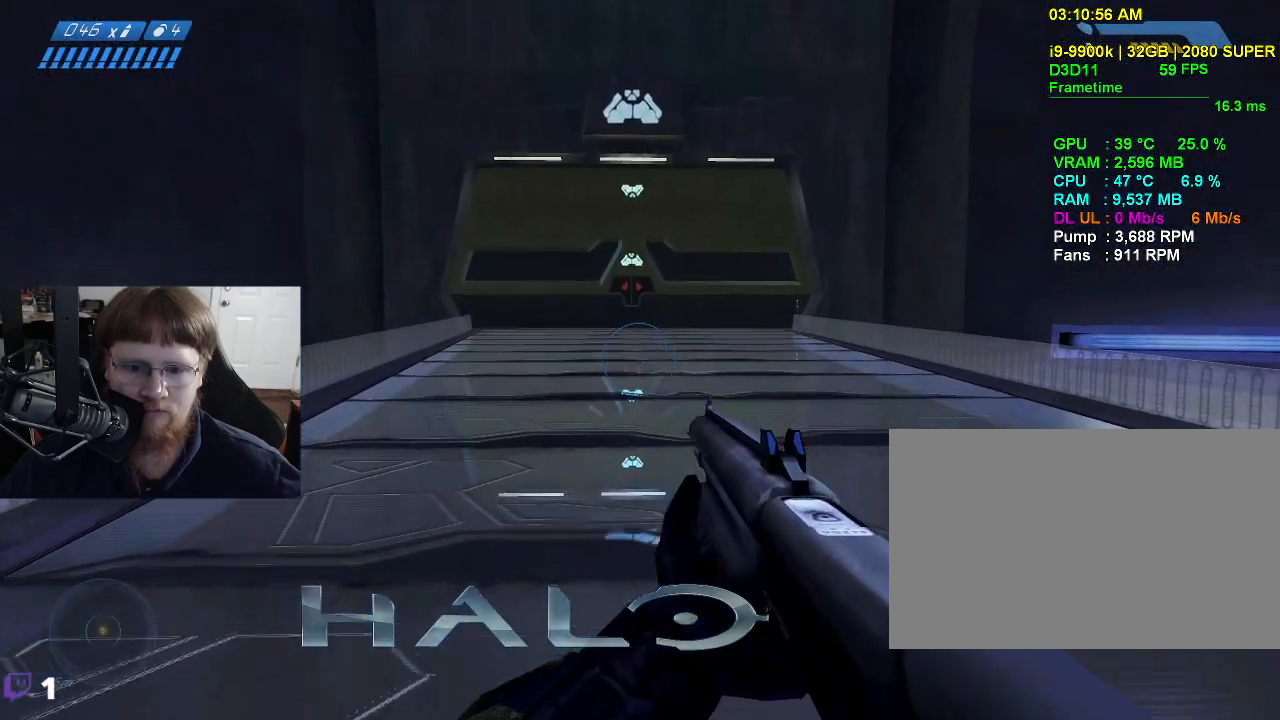
{"keys": ["w"], "mouse": [], "events": []}
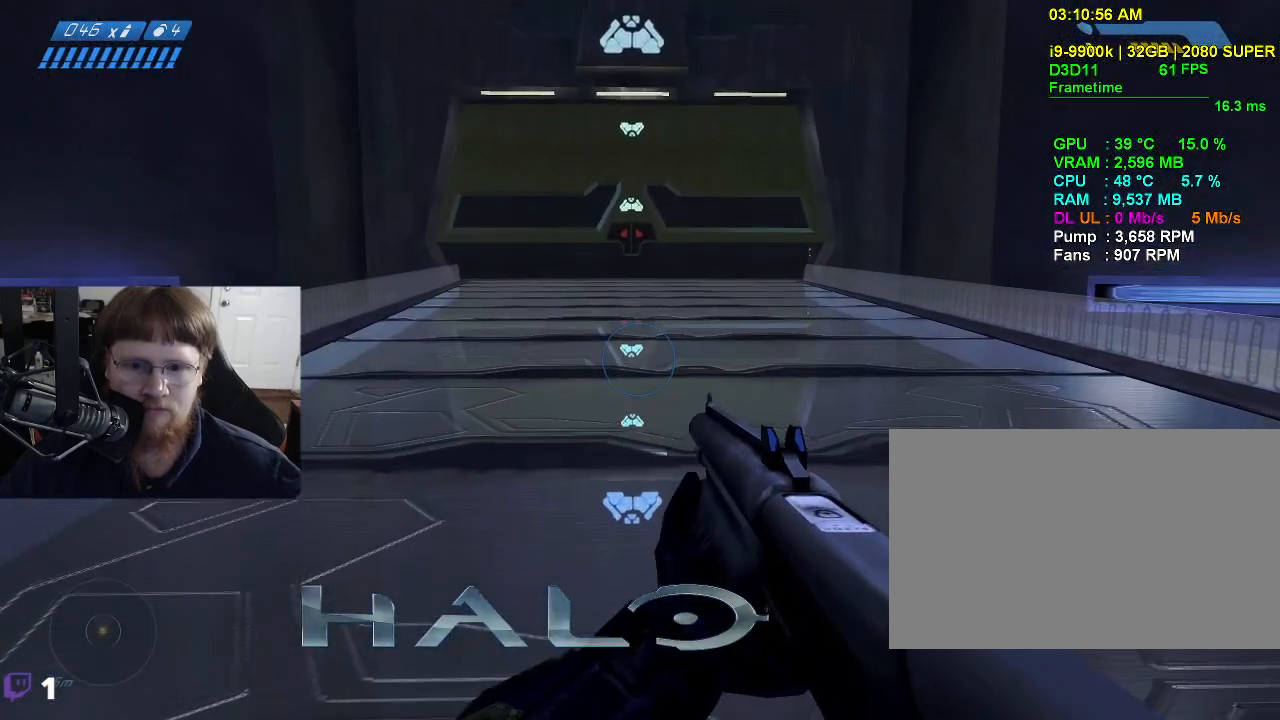
{"keys": ["w"], "mouse": [], "events": []}
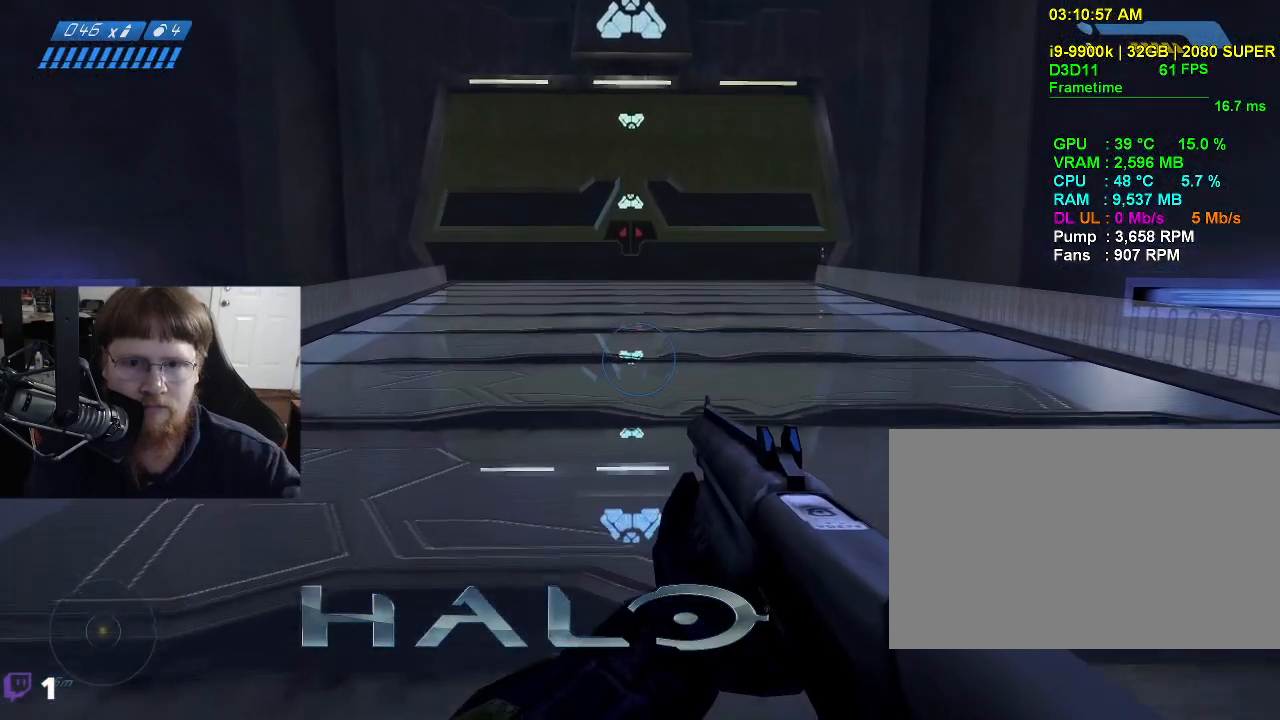
{"keys": ["w"], "mouse": [], "events": []}
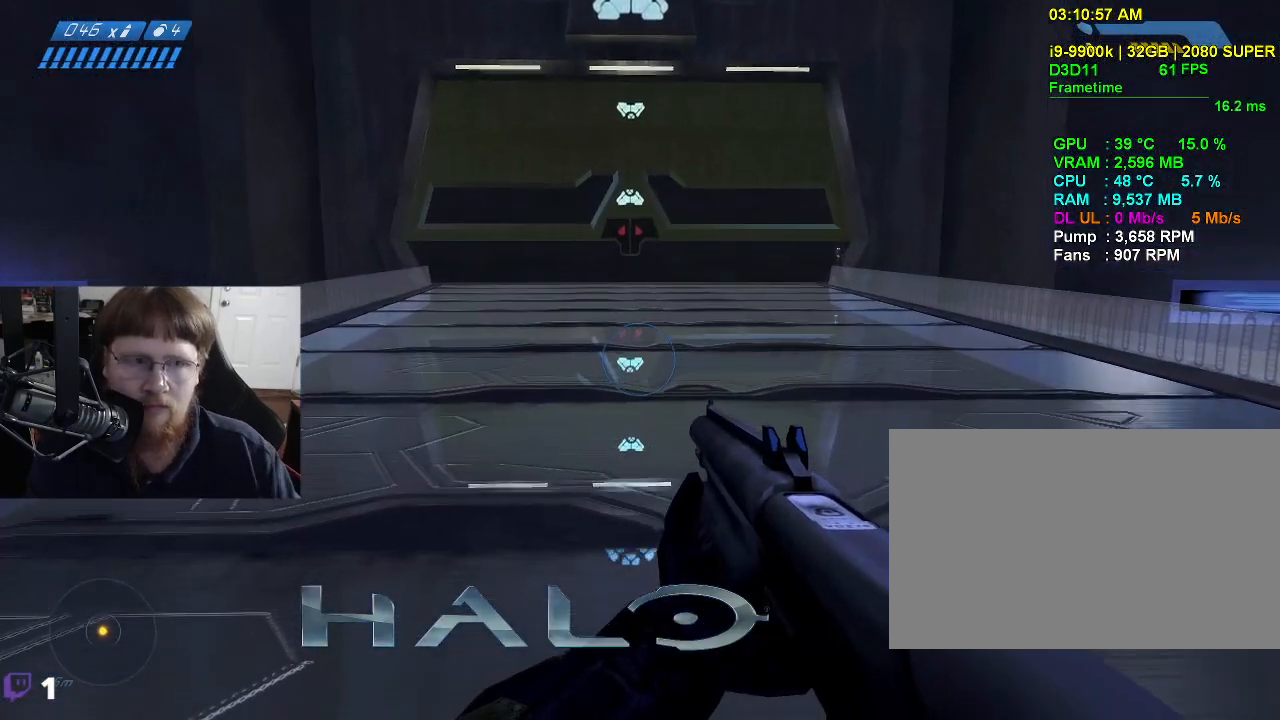
{"keys": ["w"], "mouse": [], "events": []}
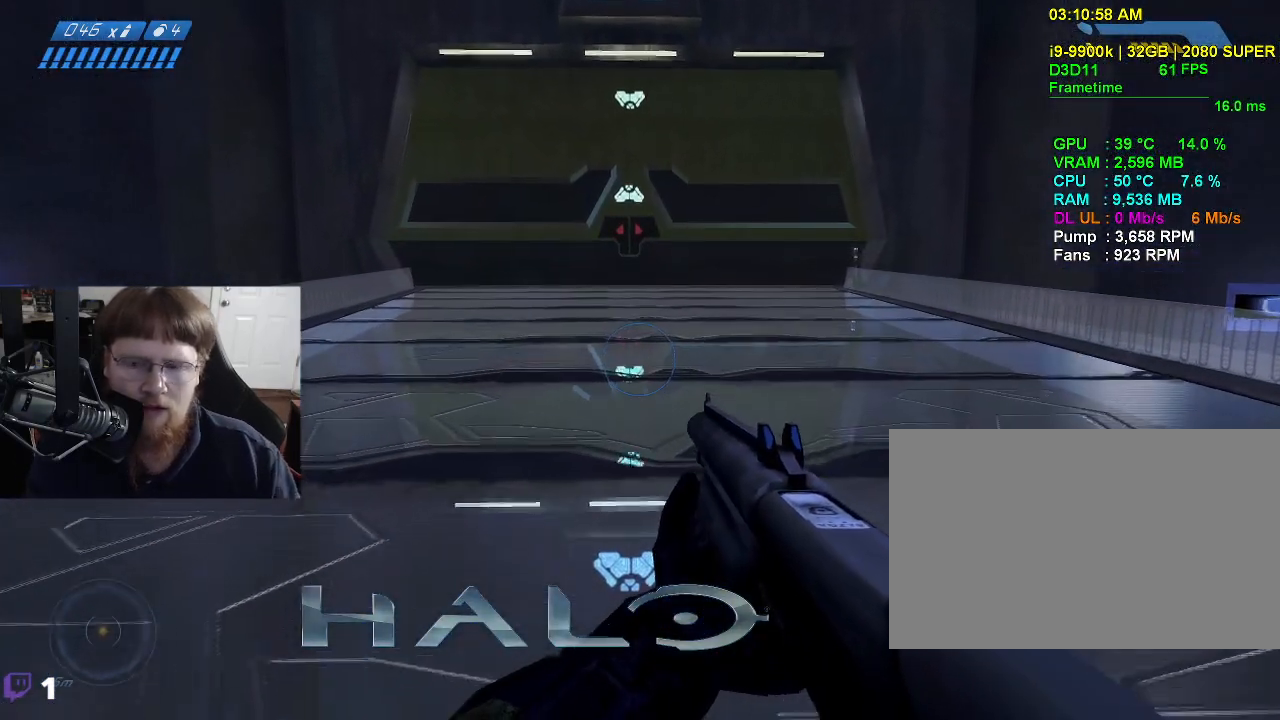
{"keys": ["w"], "mouse": [], "events": []}
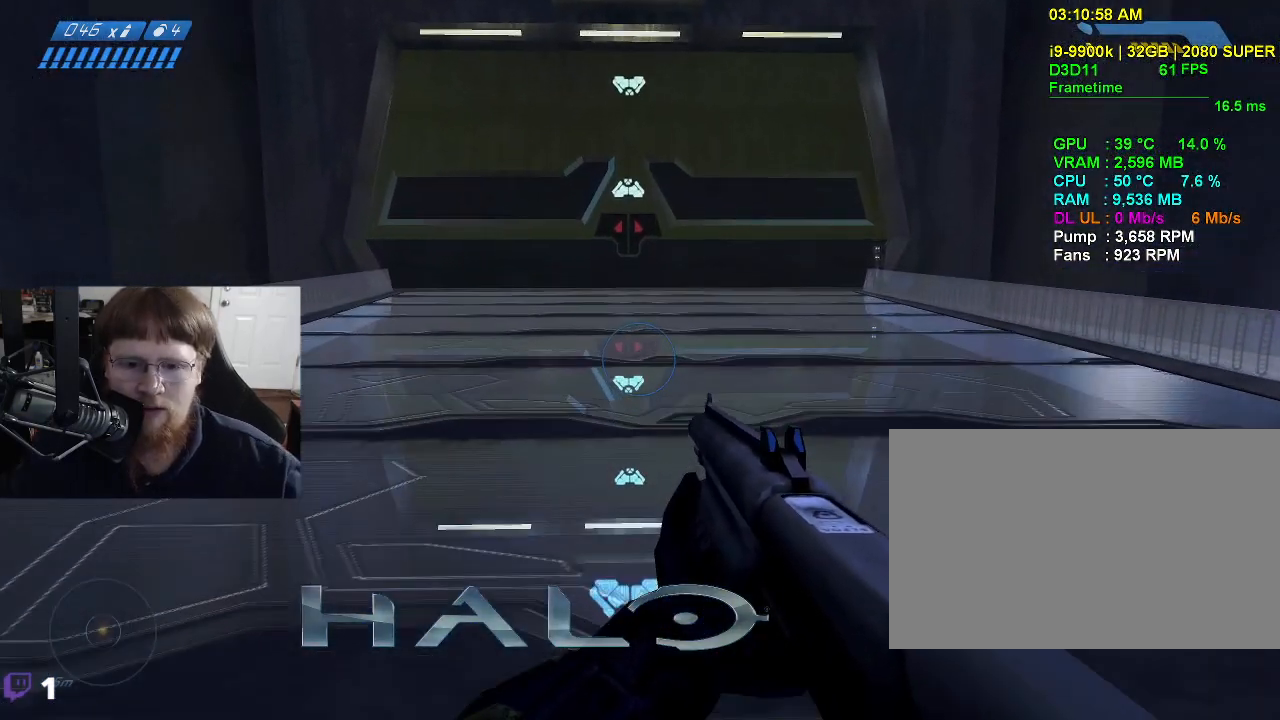
{"keys": ["a"], "mouse": [], "events": [[383, "a", "down"], [383, "w", "up"]]}
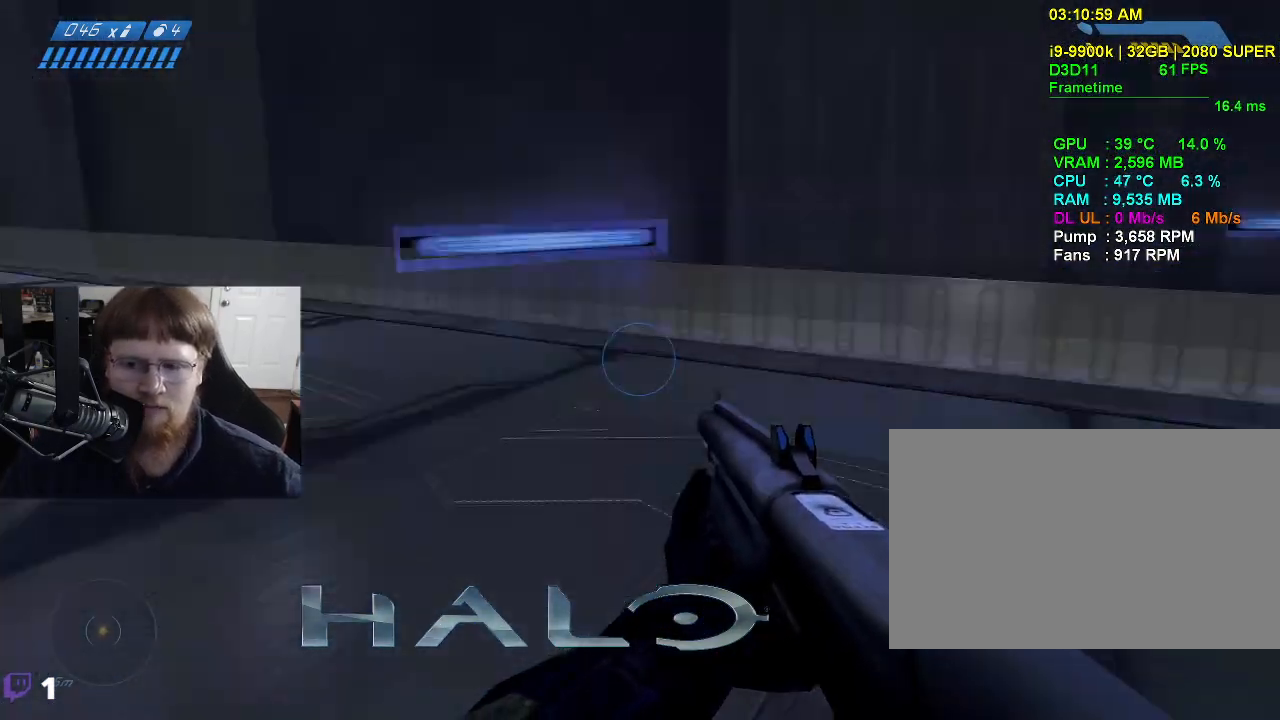
{"keys": ["s", "tab"], "mouse": [], "events": [[67, "s", "down"], [167, "a", "up"], [433, "tab", "down"]]}
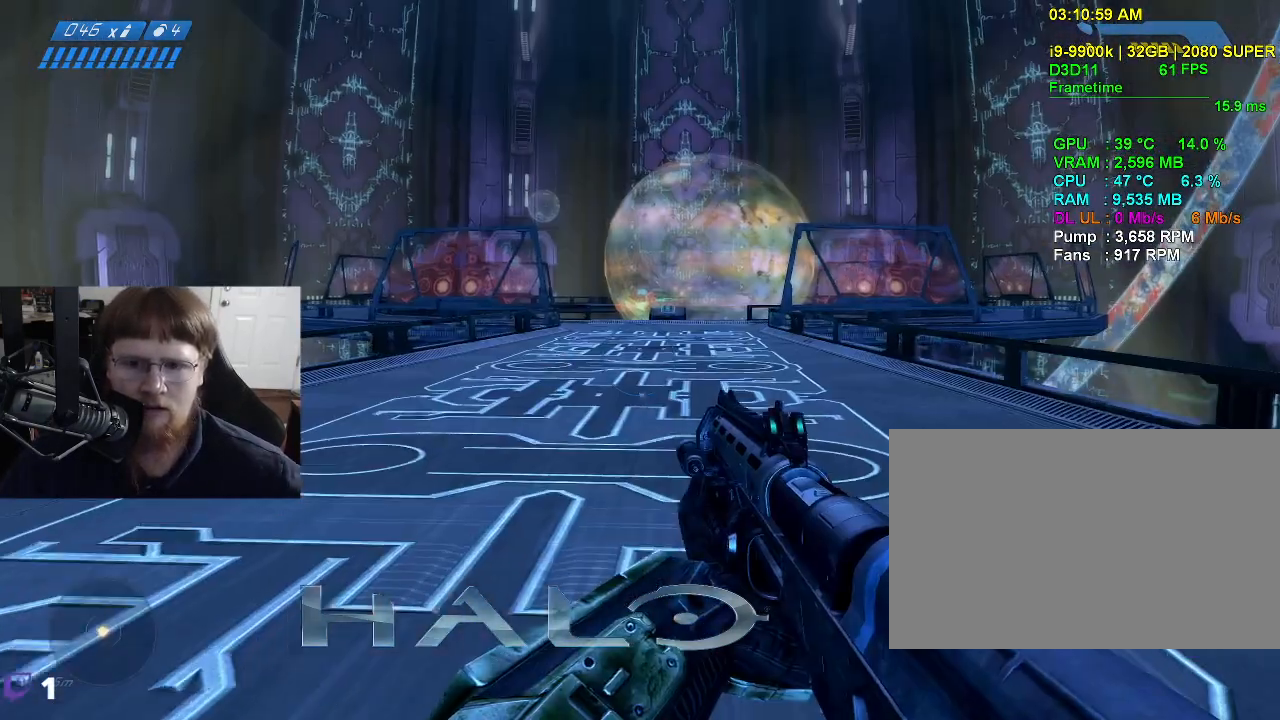
{"keys": ["s"], "mouse": [], "events": [[33, "tab", "up"]]}
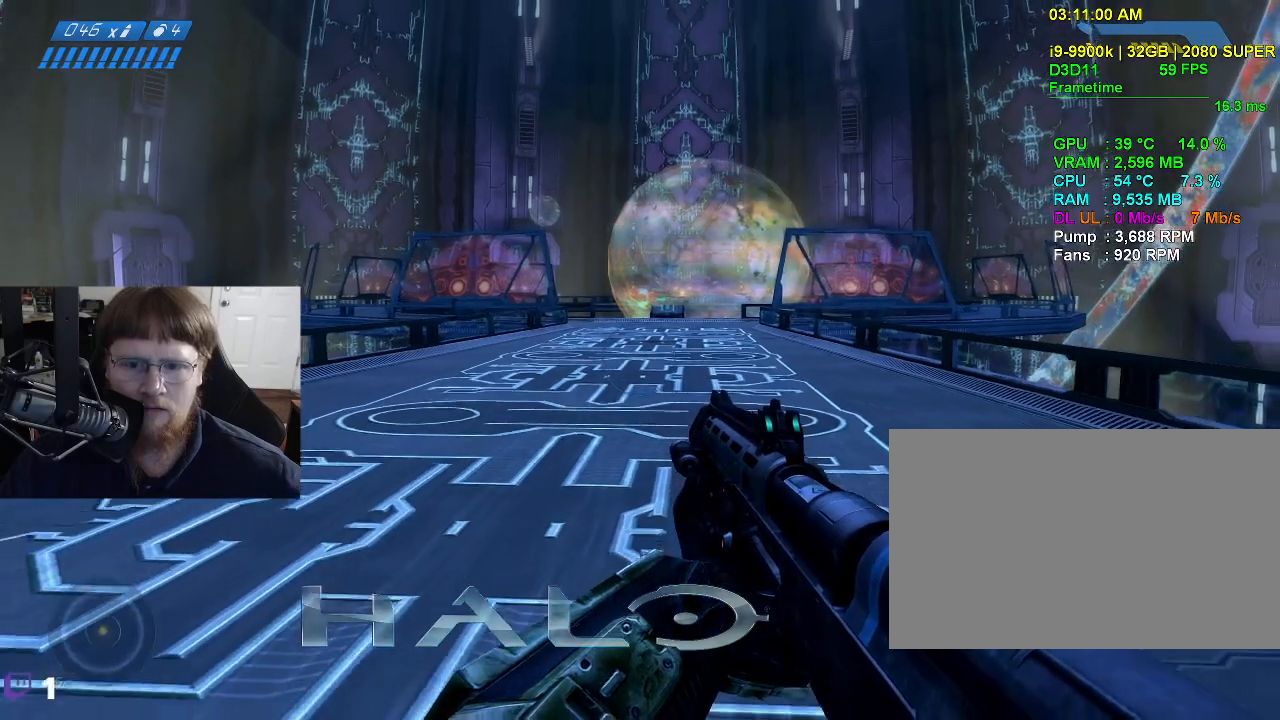
{"keys": ["s"], "mouse": [], "events": [[133, "tab", "down"], [283, "tab", "up"]]}
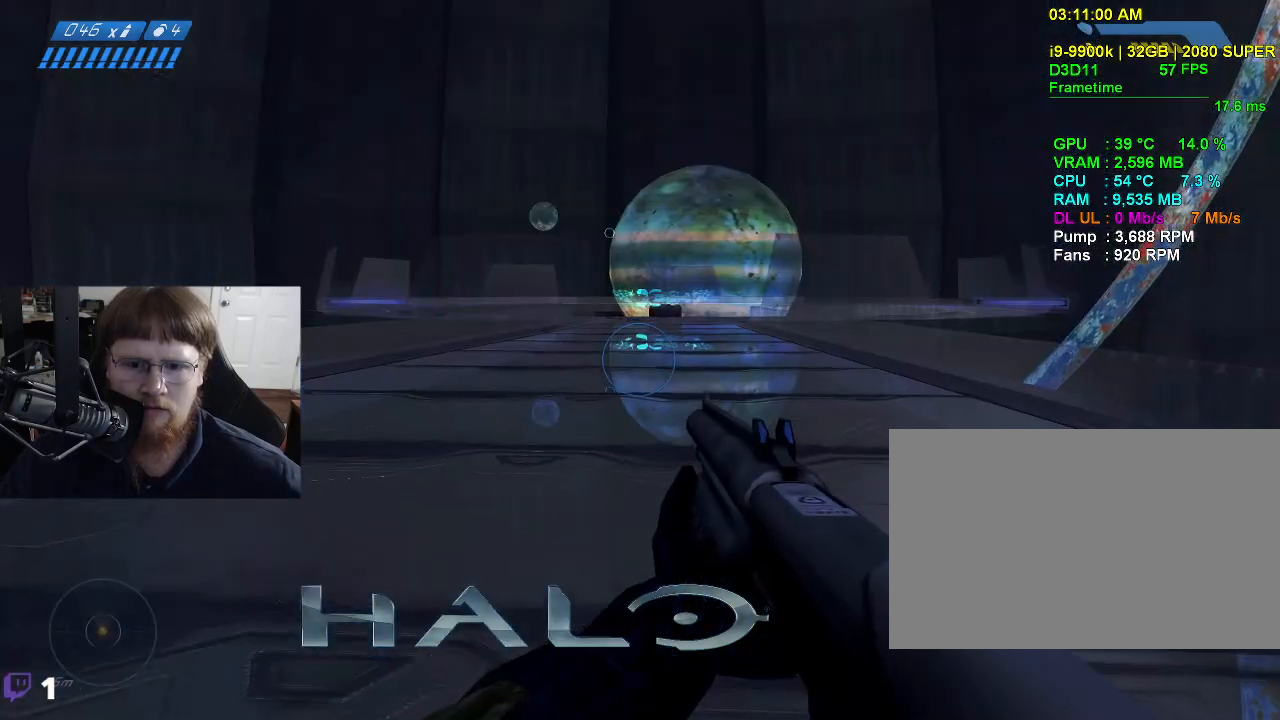
{"keys": ["a"], "mouse": [], "events": [[300, "a", "down"], [300, "s", "up"]]}
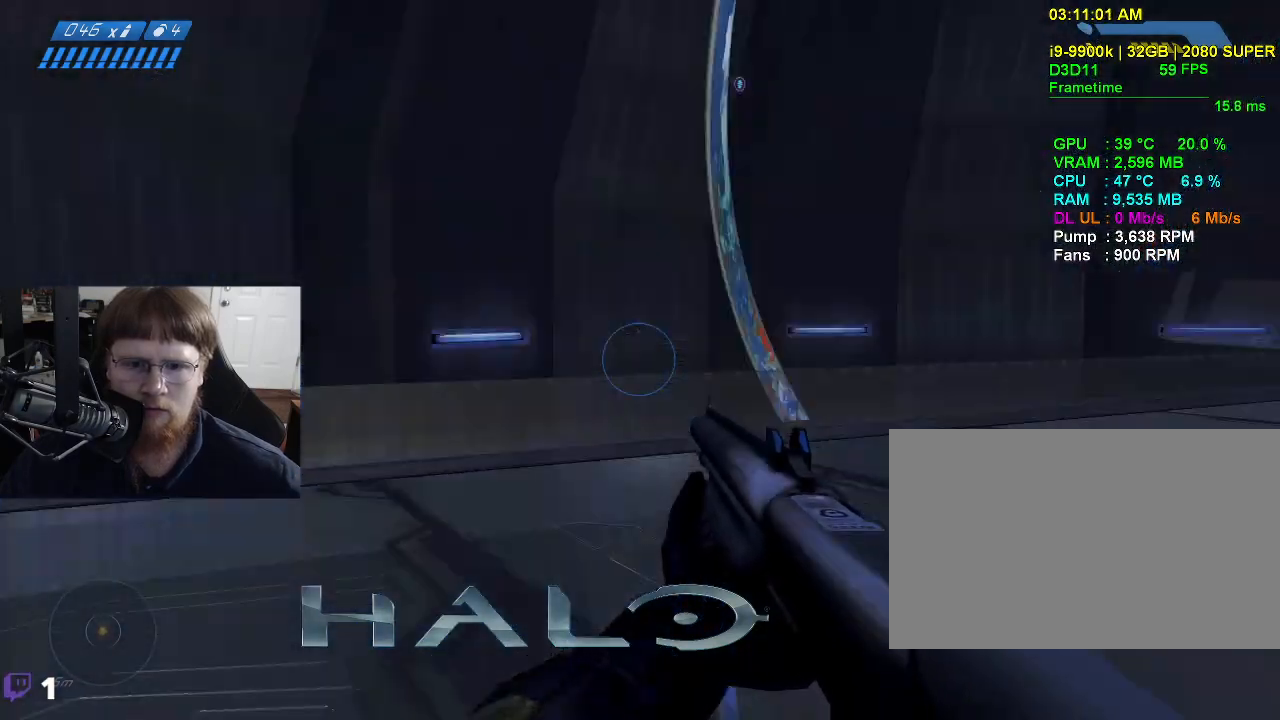
{"keys": ["w"], "mouse": [], "events": [[83, "w", "down"], [317, "a", "up"]]}
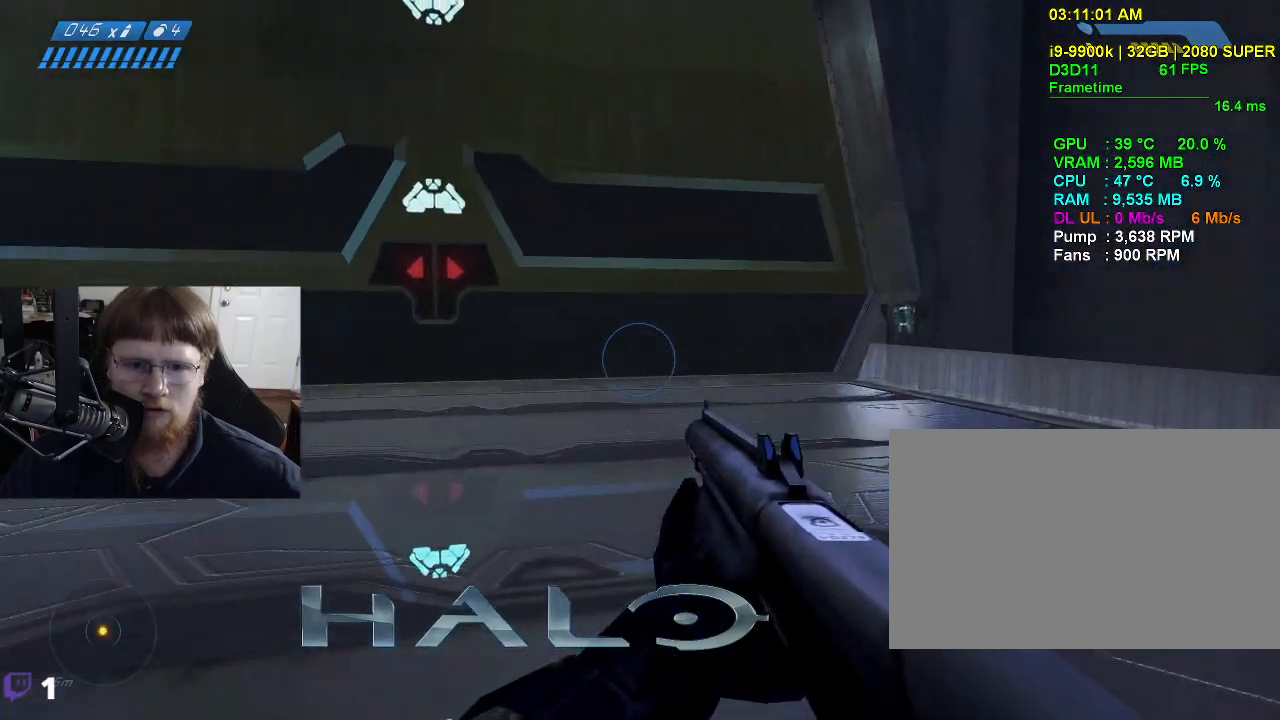
{"keys": ["w"], "mouse": [], "events": []}
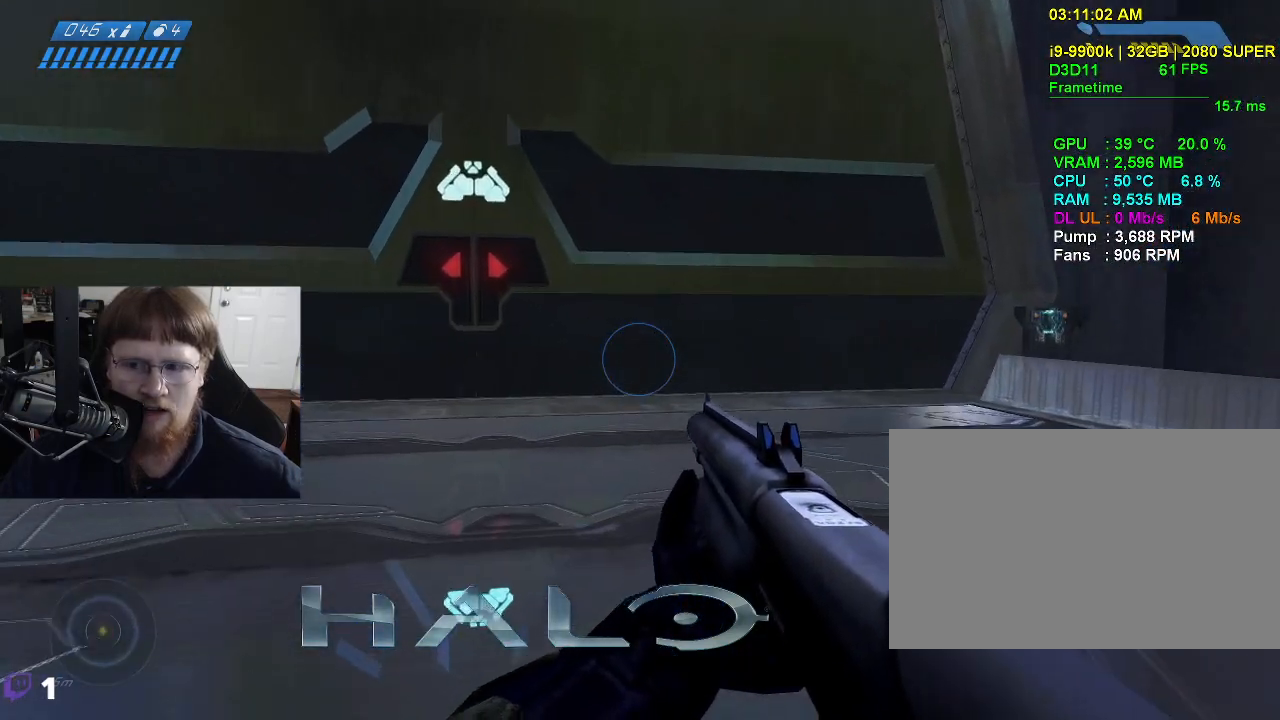
{"keys": ["w"], "mouse": [], "events": []}
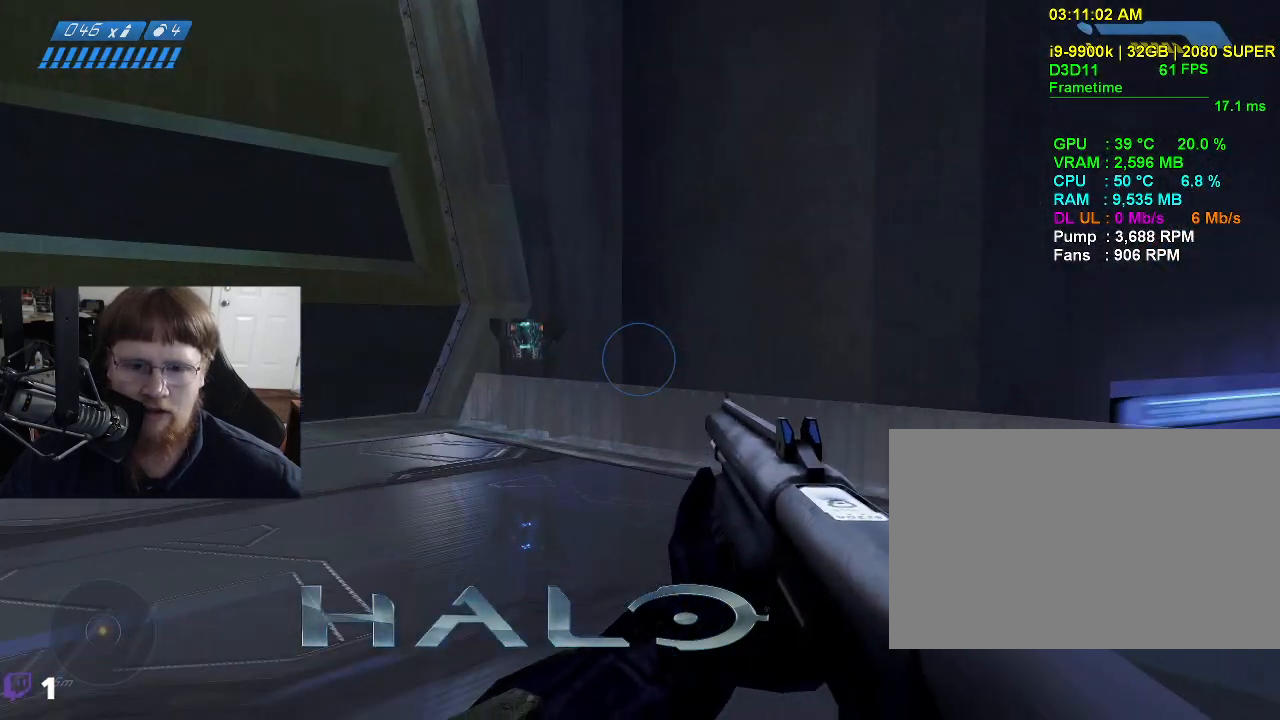
{"keys": ["a", "w"], "mouse": [], "events": [[183, "a", "down"]]}
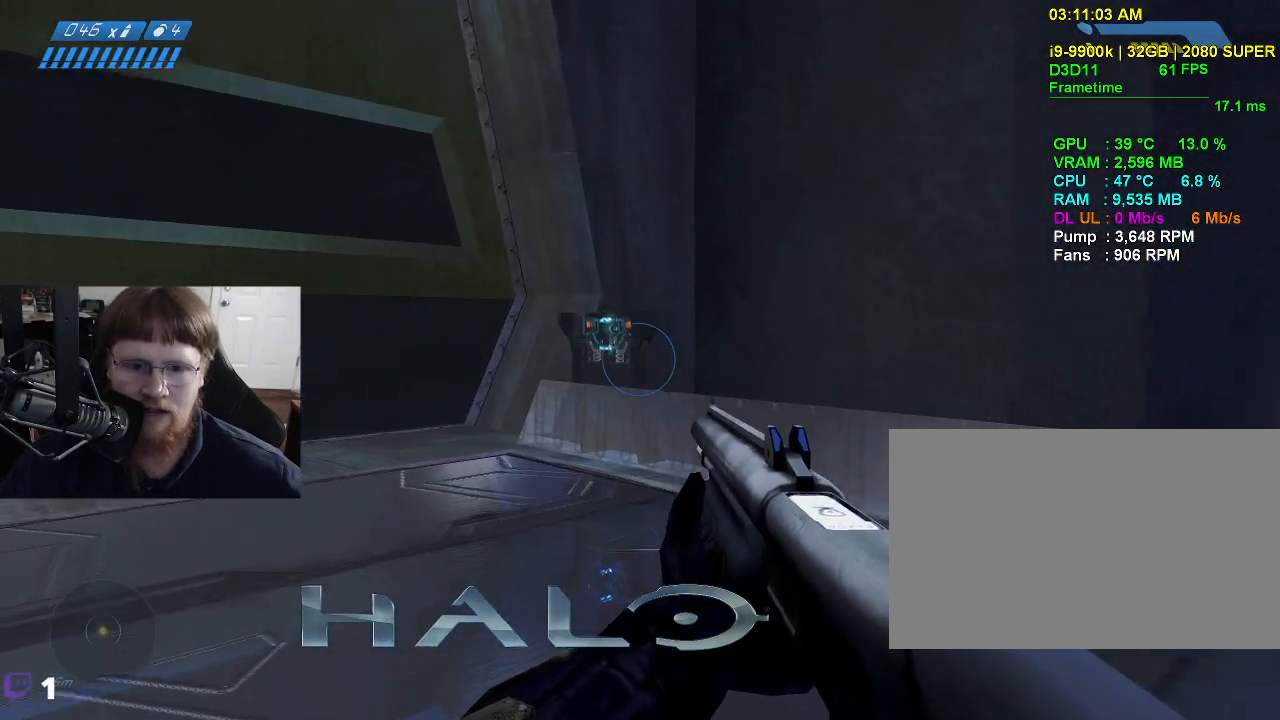
{"keys": ["w"], "mouse": [], "events": [[50, "a", "up"]]}
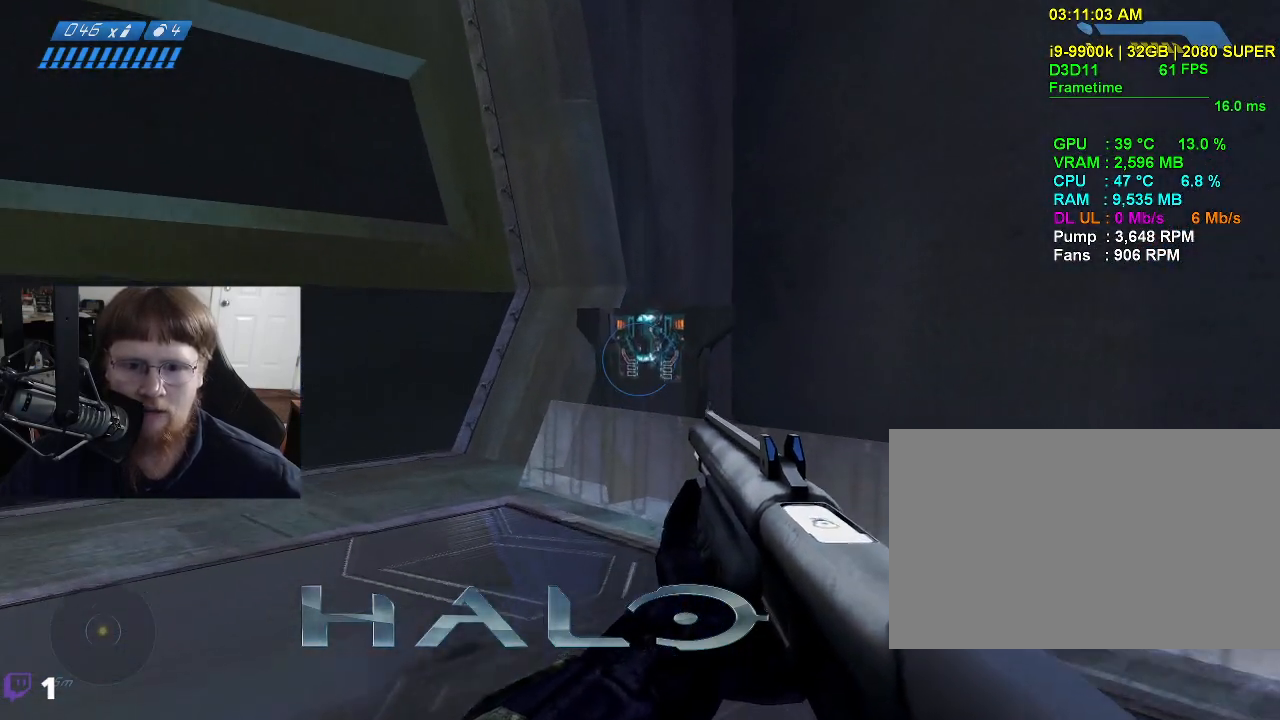
{"keys": ["w"], "mouse": [], "events": []}
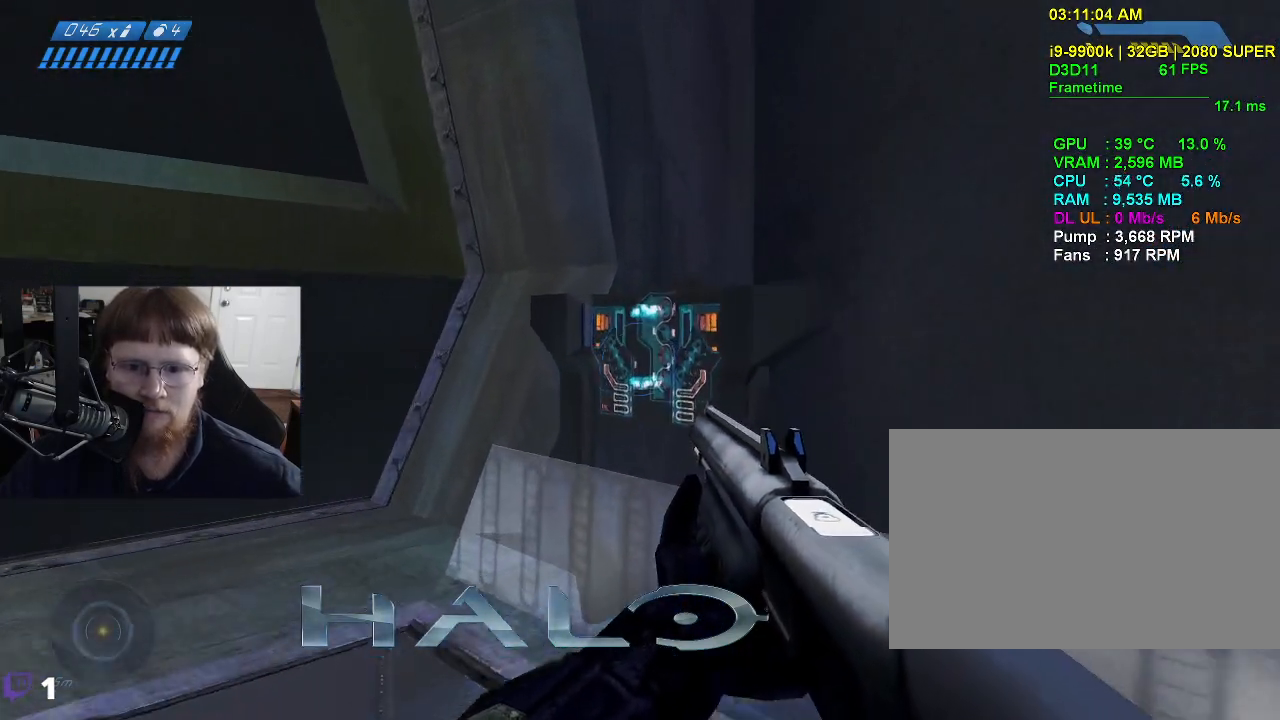
{"keys": [], "mouse": [], "events": [[267, "w", "up"], [367, "e", "down"], [450, "e", "up"]]}
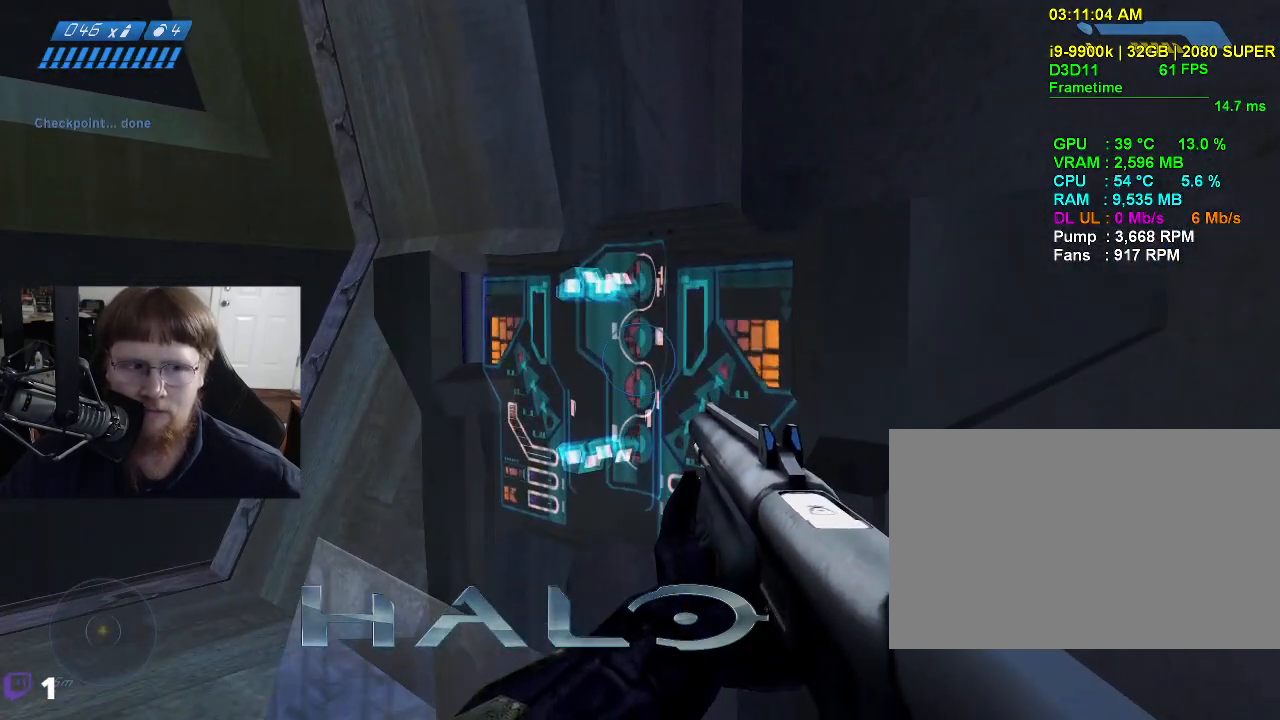
{"keys": [], "mouse": [], "events": []}
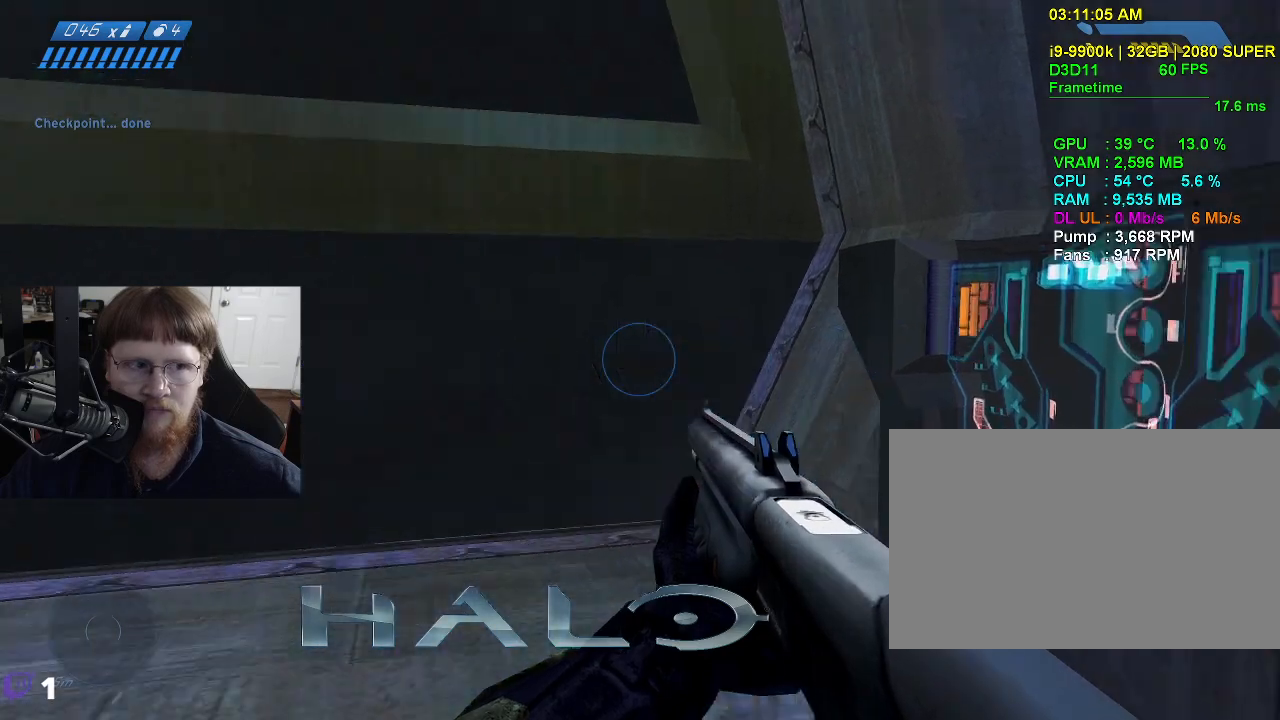
{"keys": ["a"], "mouse": [], "events": [[200, "a", "down"]]}
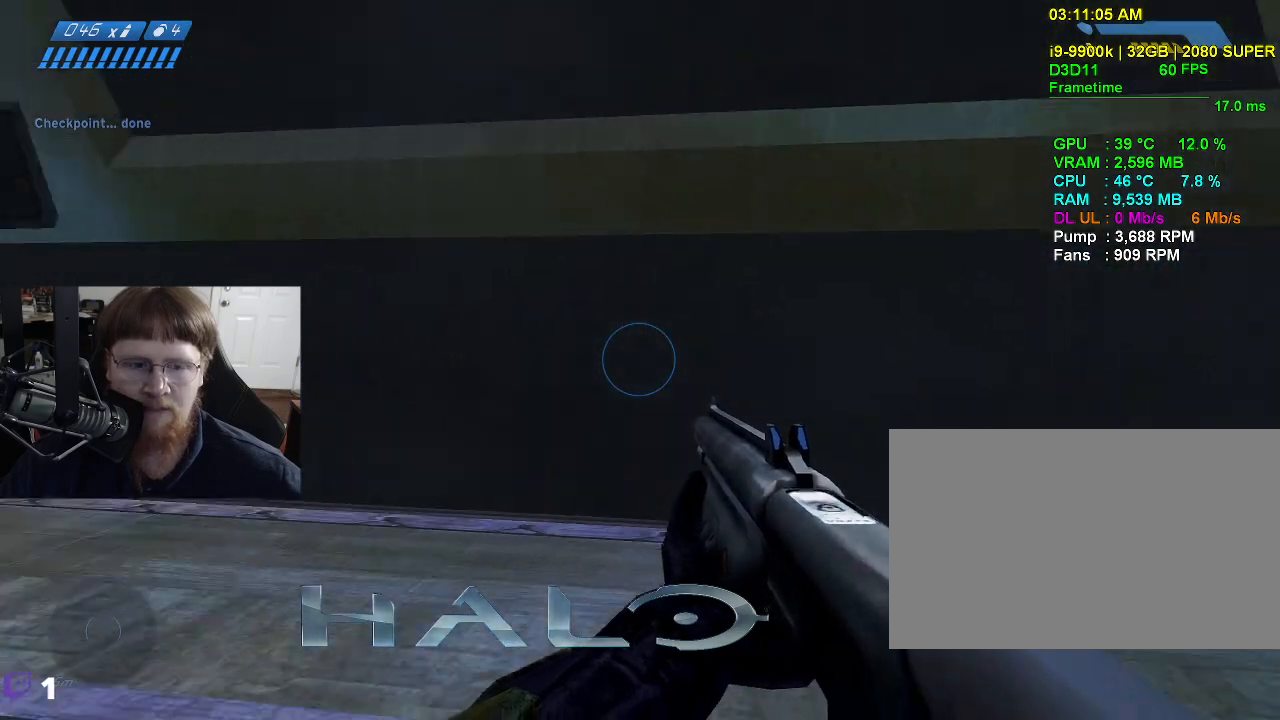
{"keys": ["a"], "mouse": [], "events": []}
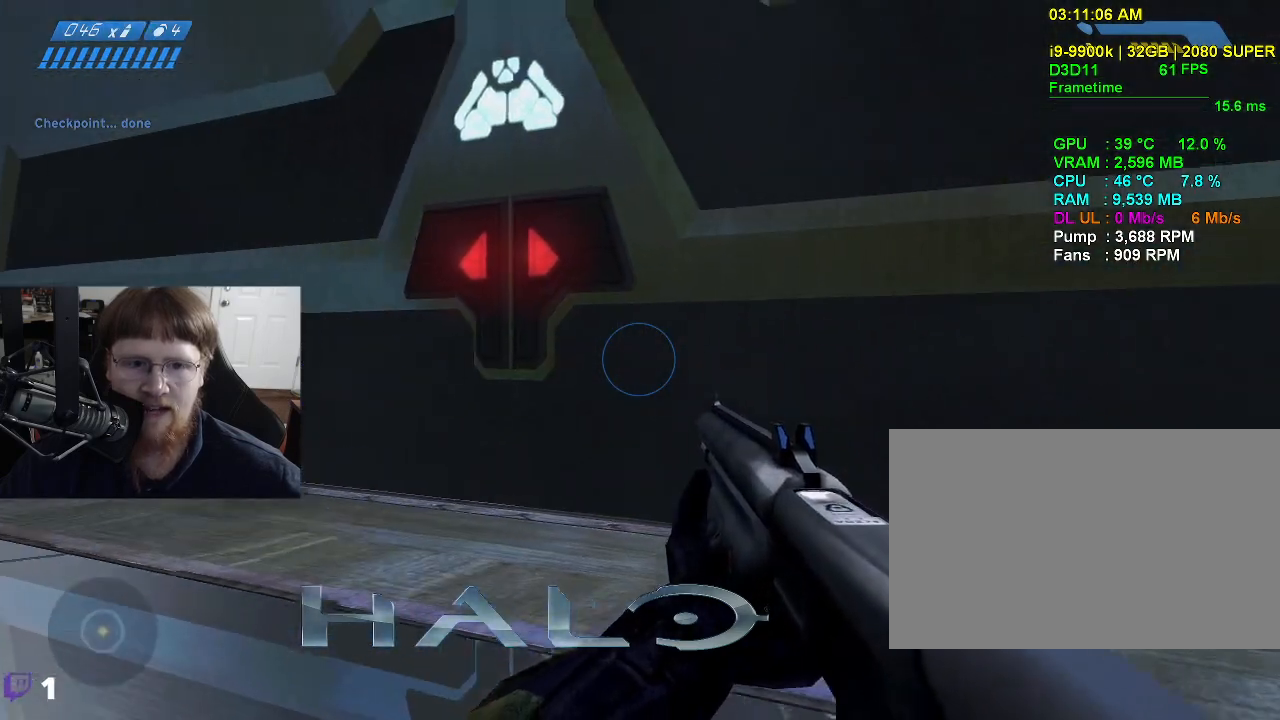
{"keys": ["a"], "mouse": [], "events": []}
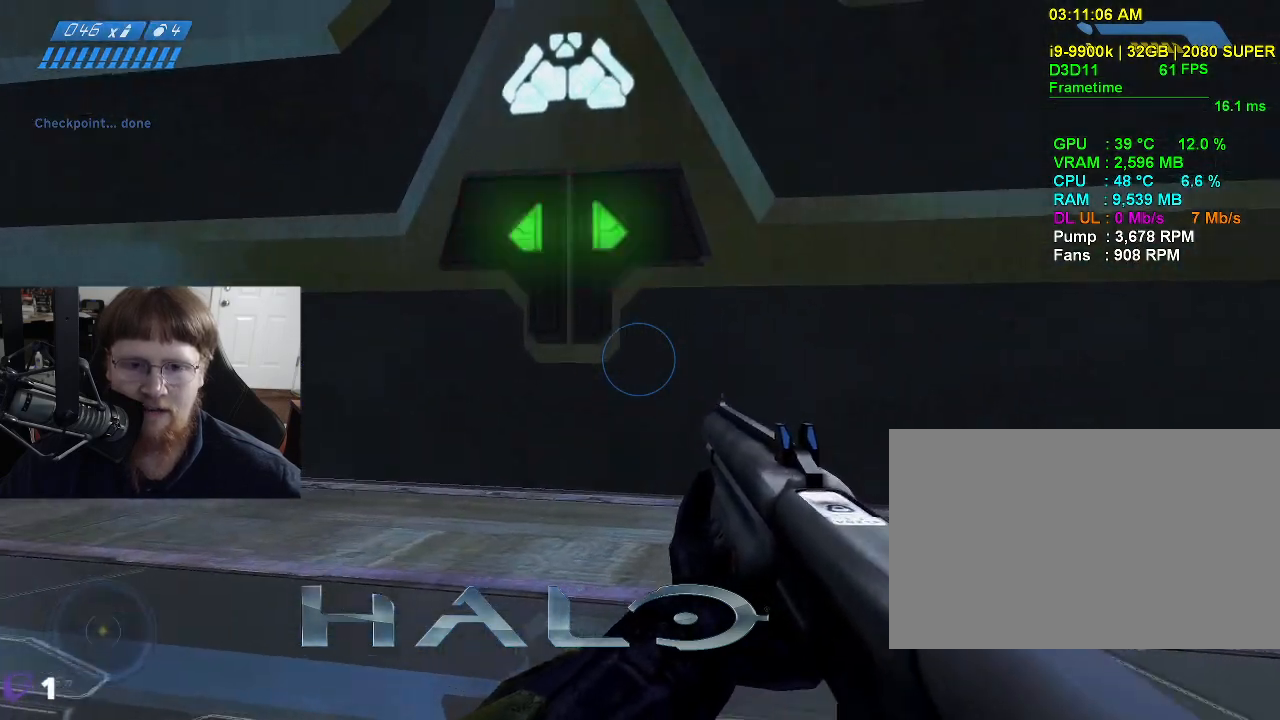
{"keys": [], "mouse": [], "events": [[350, "a", "up"]]}
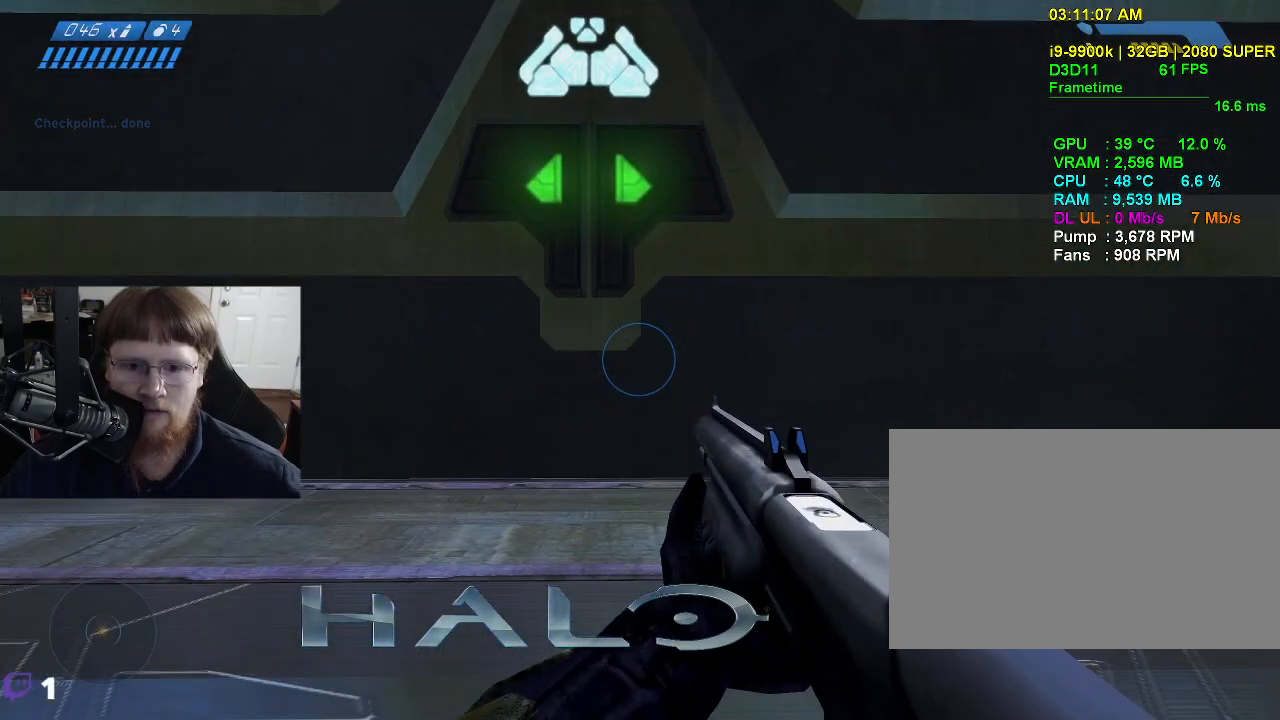
{"keys": [], "mouse": [], "events": [[33, "w", "down"], [317, "w", "up"]]}
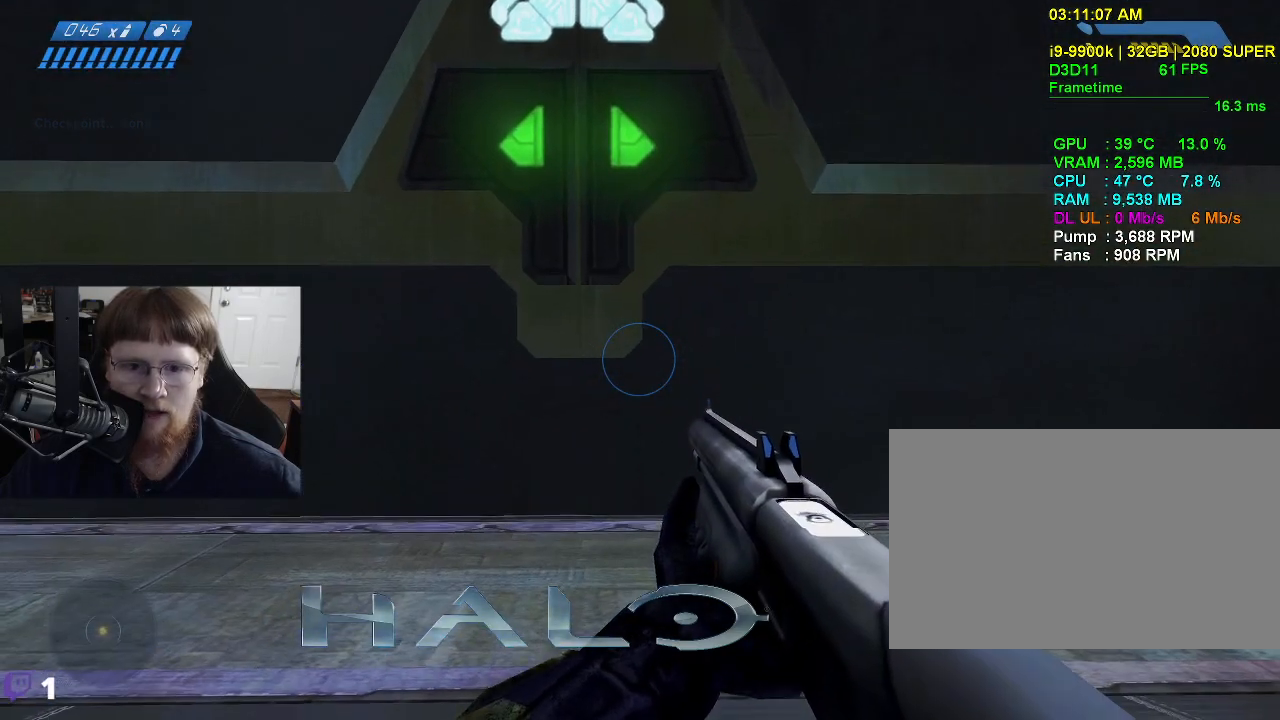
{"keys": [], "mouse": [], "events": []}
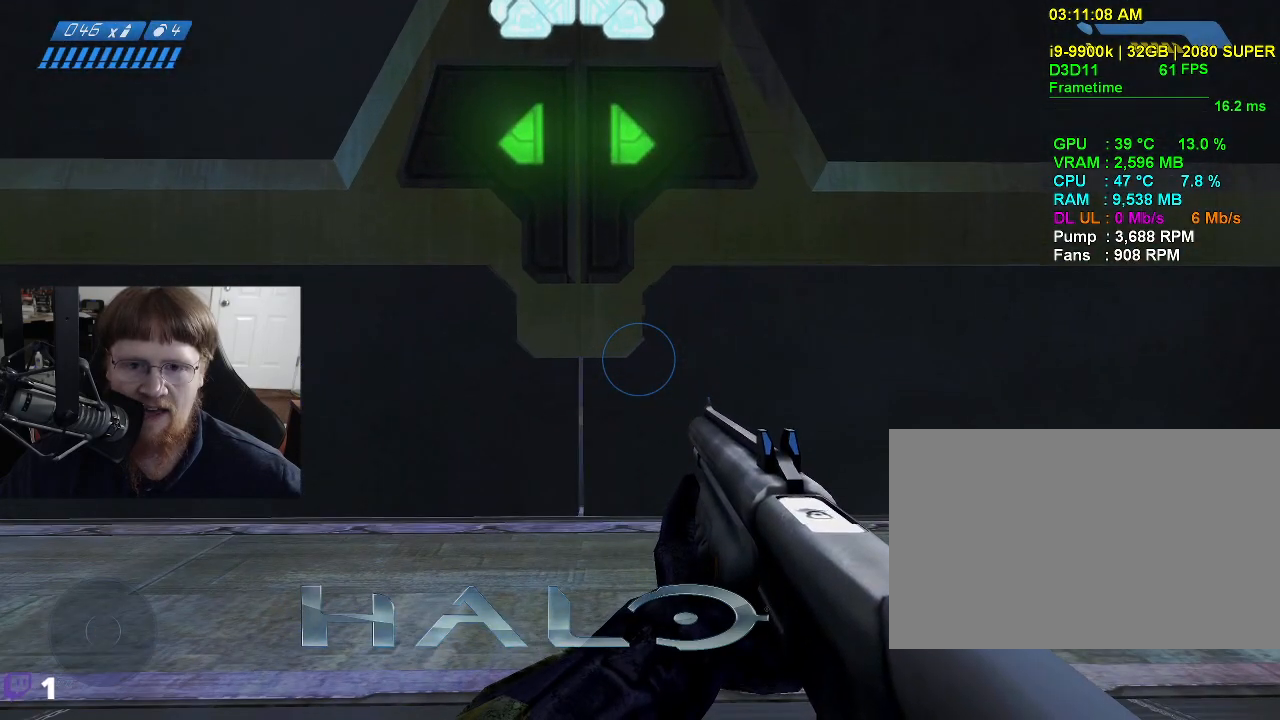
{"keys": [], "mouse": [], "events": []}
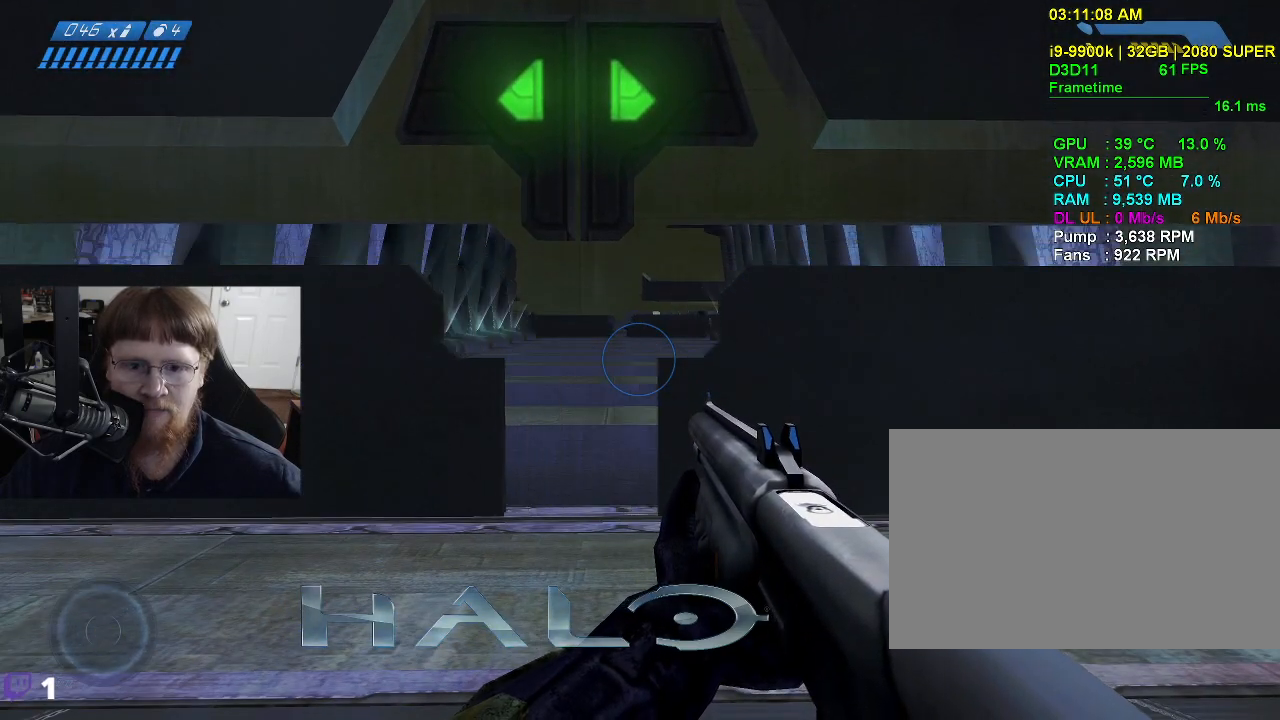
{"keys": [], "mouse": [], "events": [[33, "d", "down"], [83, "w", "down"], [167, "d", "up"], [417, "w", "up"]]}
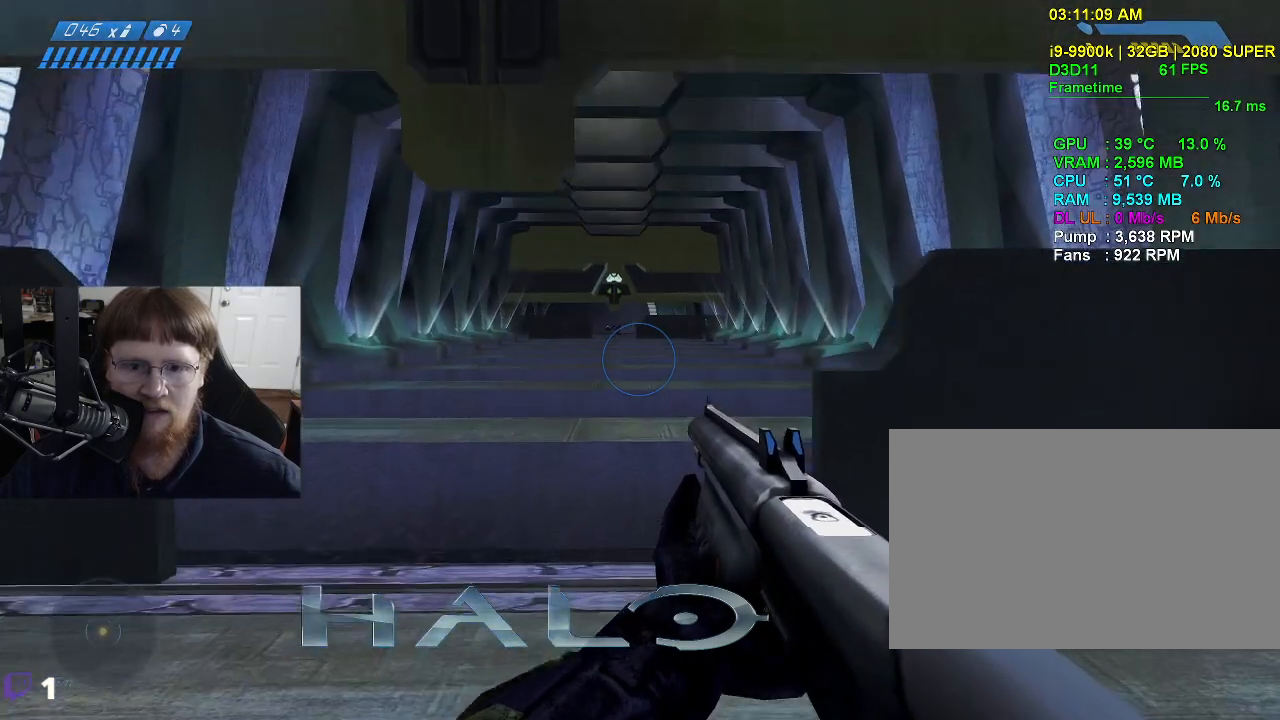
{"keys": [], "mouse": [], "events": []}